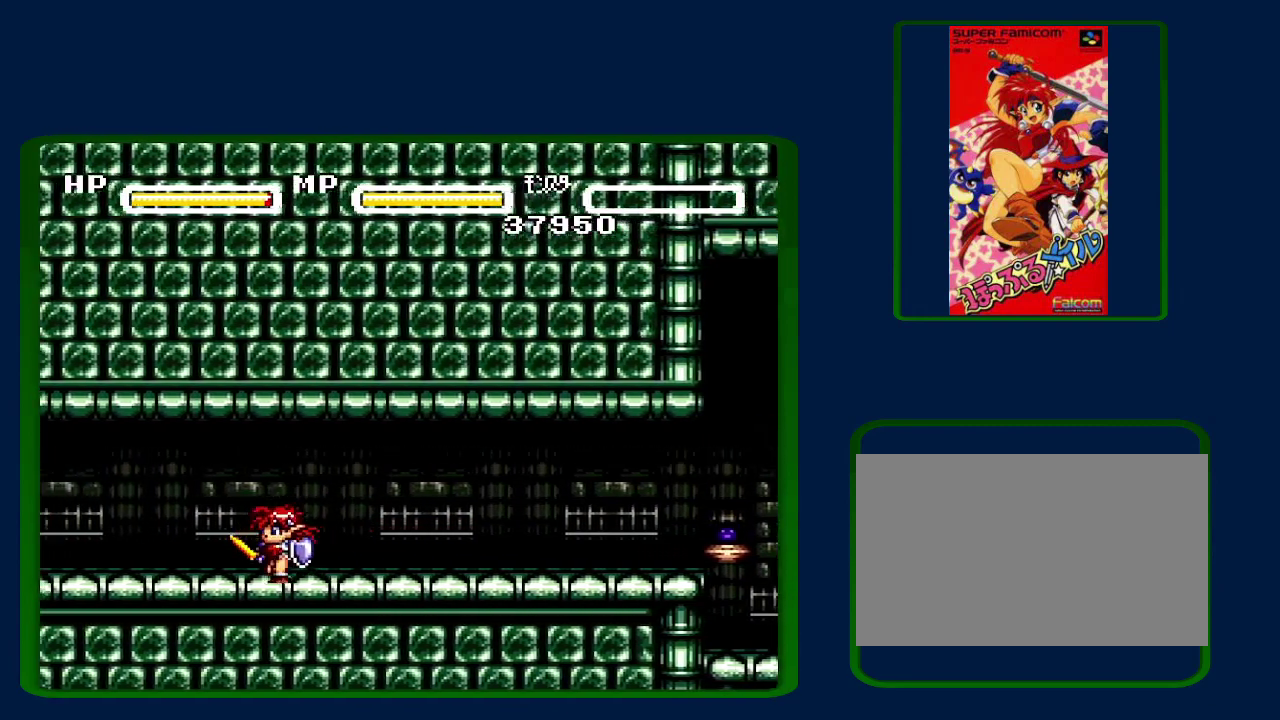
Gameplay with a controller (Nintendo layout); each line is a JSON object with the inputs held at the frame after it. "events" lists button and stick changes between this image and that frame as [ms after this image, input, new state], when the widget could be followed in between. Not read: L3 R3.
{"buttons": ["DPAD_UP", "DPAD_LEFT"], "events": []}
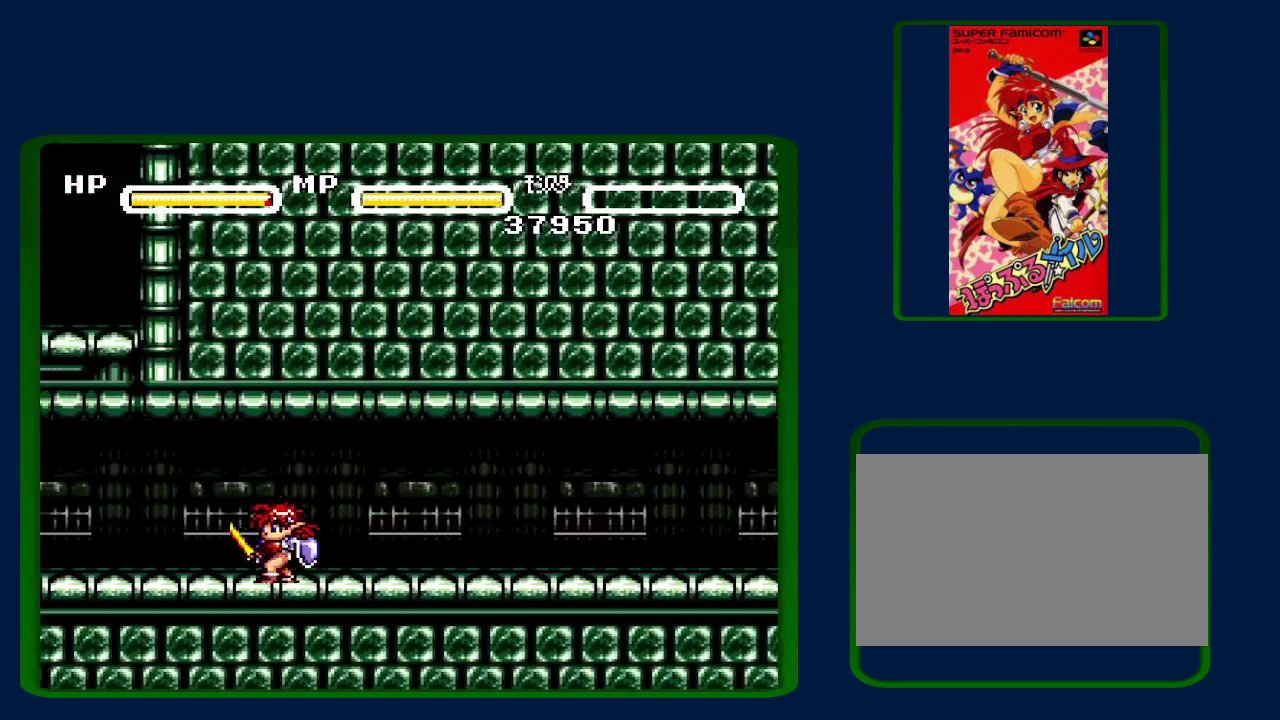
{"buttons": ["DPAD_UP", "DPAD_LEFT"], "events": []}
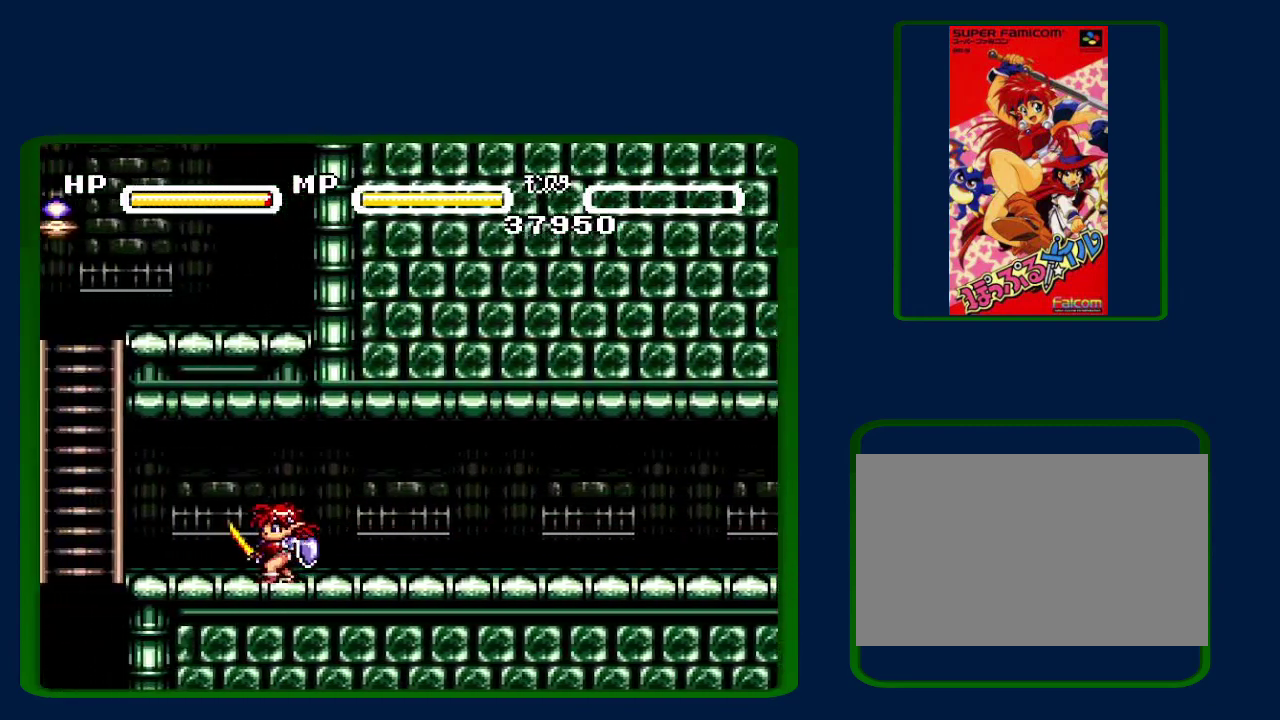
{"buttons": ["B", "DPAD_UP", "DPAD_LEFT"], "events": [[450, "B", "down"]]}
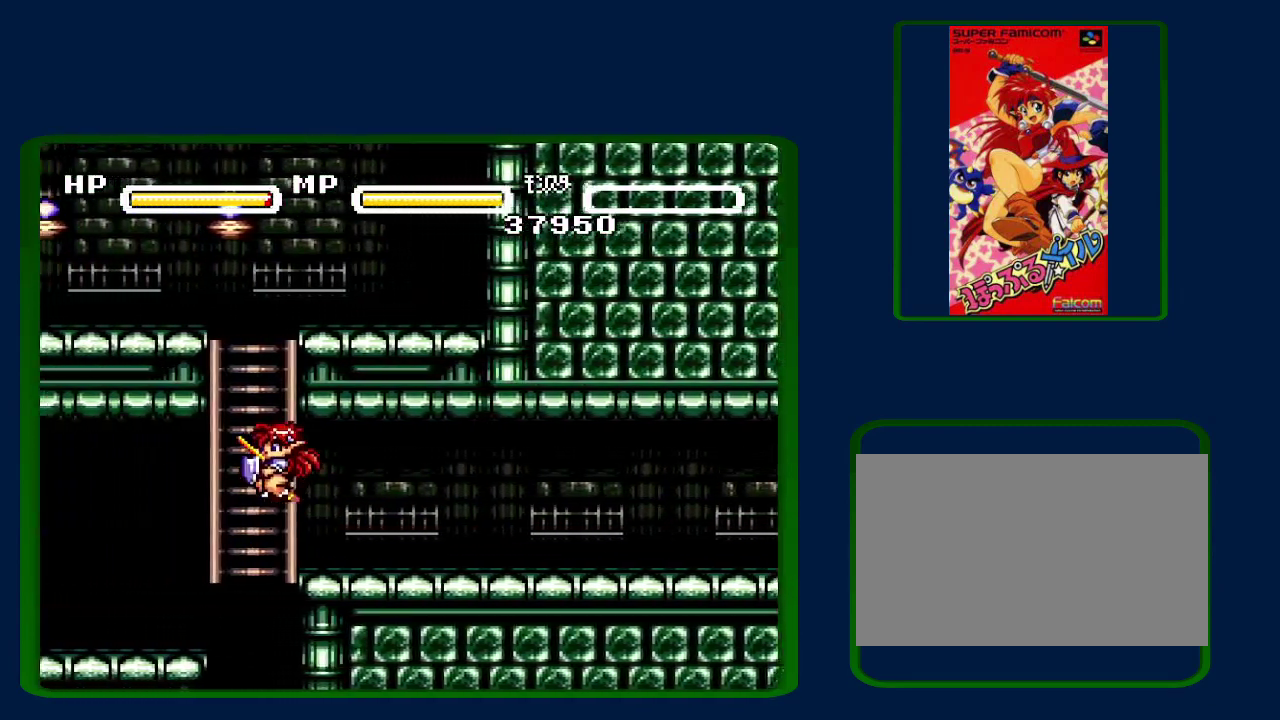
{"buttons": ["DPAD_LEFT"], "events": [[233, "B", "up"], [283, "B", "down"], [383, "B", "up"], [383, "DPAD_UP", "up"]]}
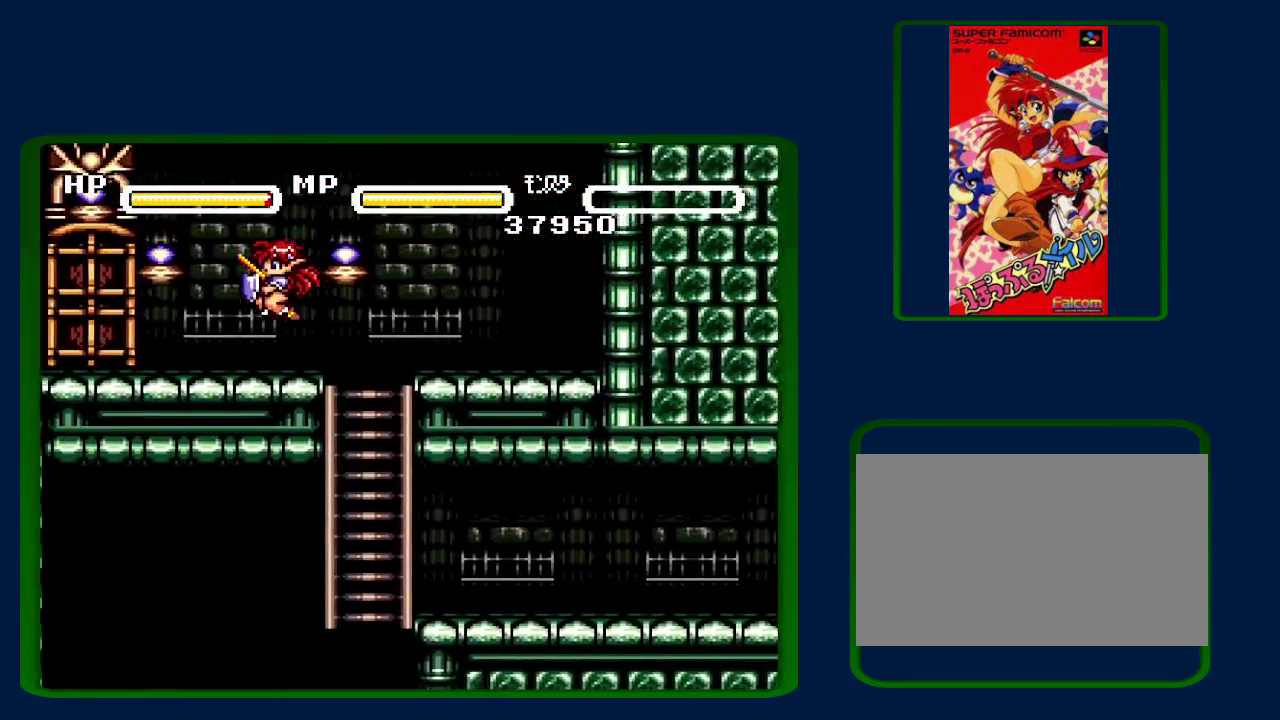
{"buttons": ["DPAD_LEFT"], "events": []}
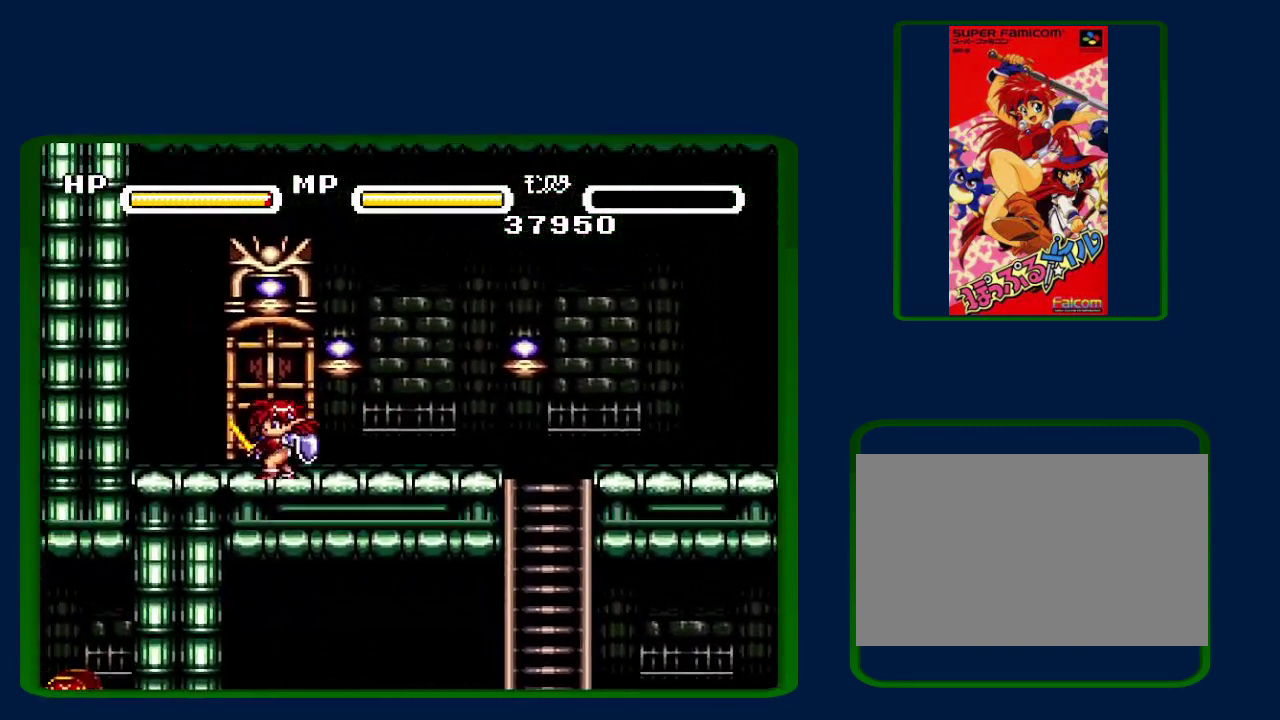
{"buttons": ["DPAD_UP"], "events": [[33, "DPAD_UP", "down"], [67, "DPAD_LEFT", "up"]]}
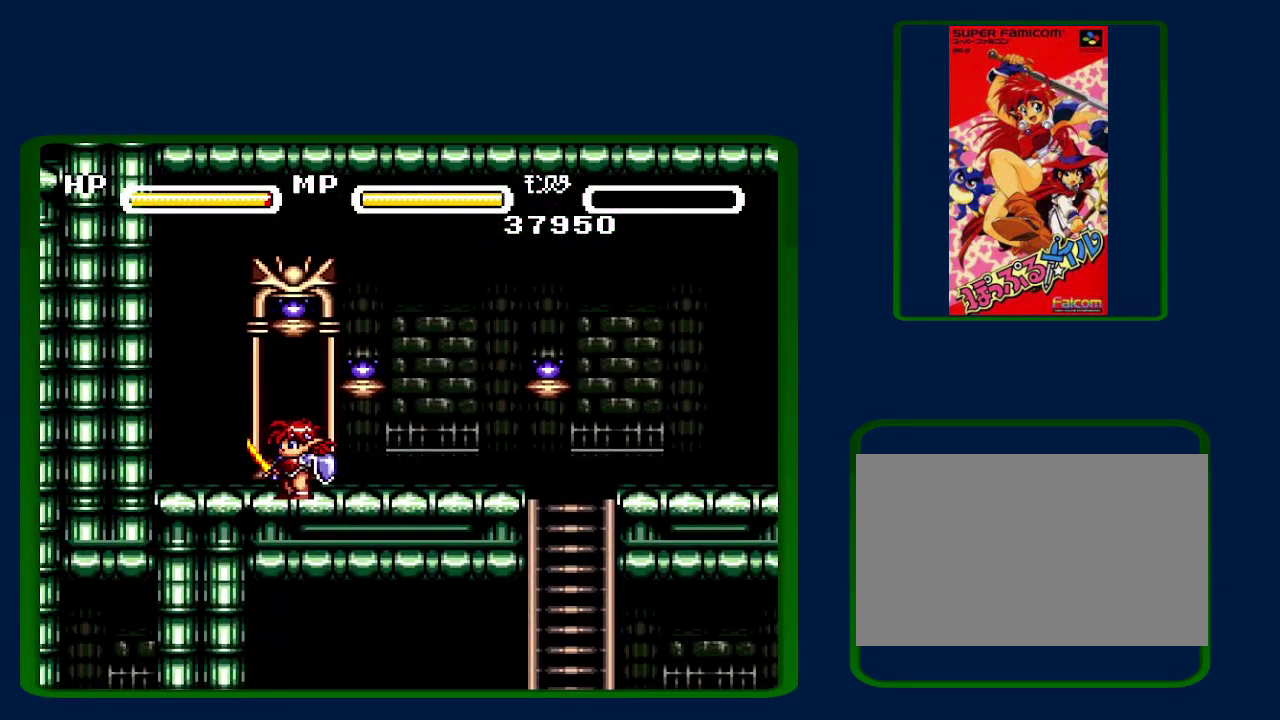
{"buttons": [], "events": [[250, "DPAD_UP", "up"]]}
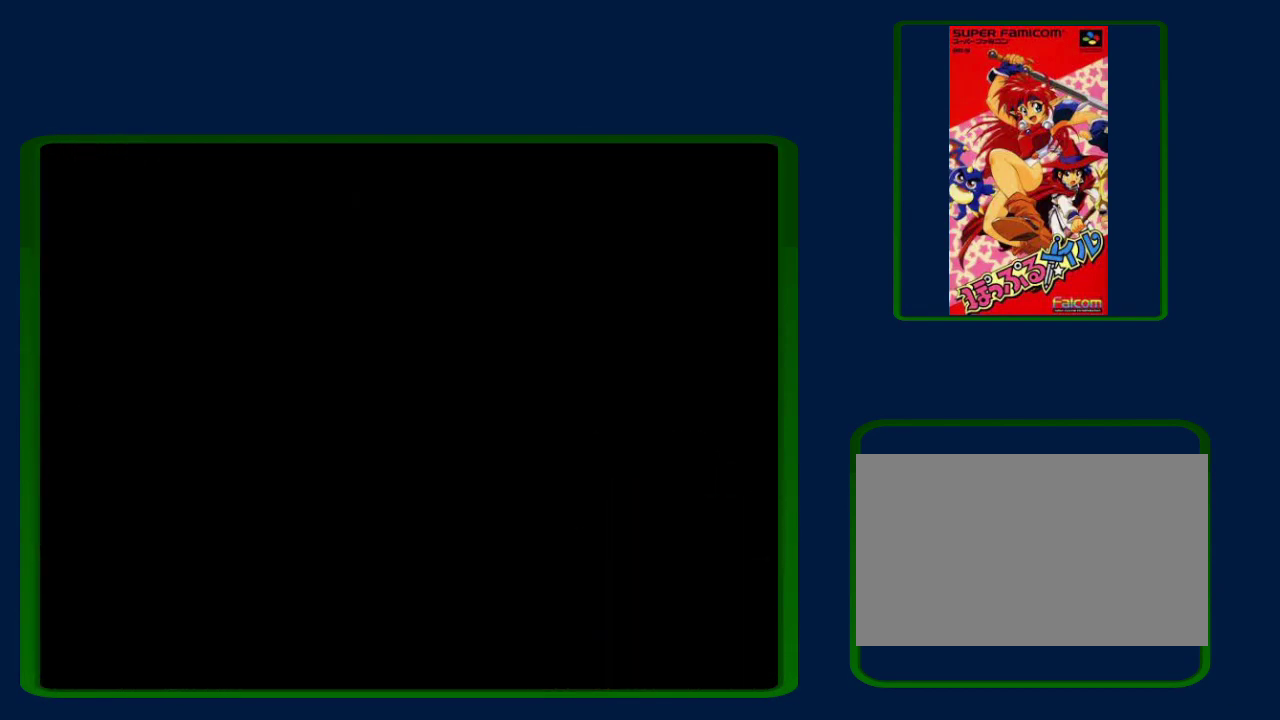
{"buttons": ["DPAD_LEFT"], "events": [[350, "DPAD_LEFT", "down"]]}
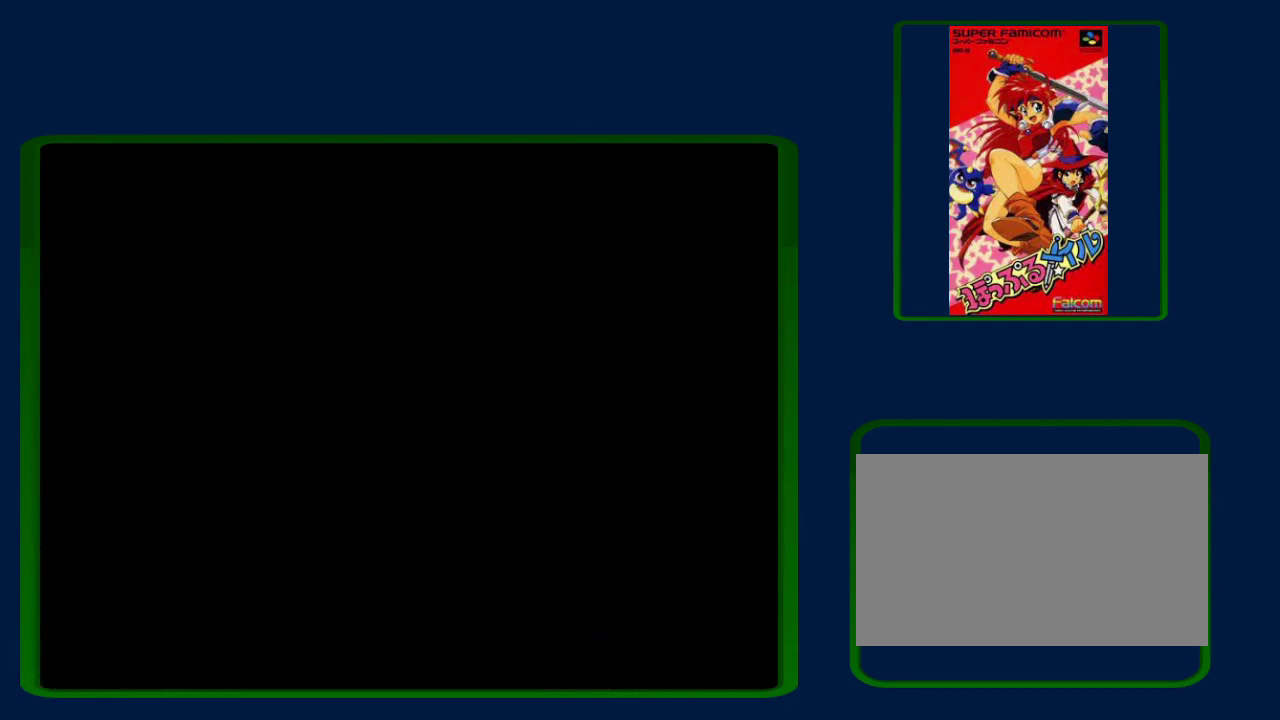
{"buttons": ["DPAD_LEFT"], "events": []}
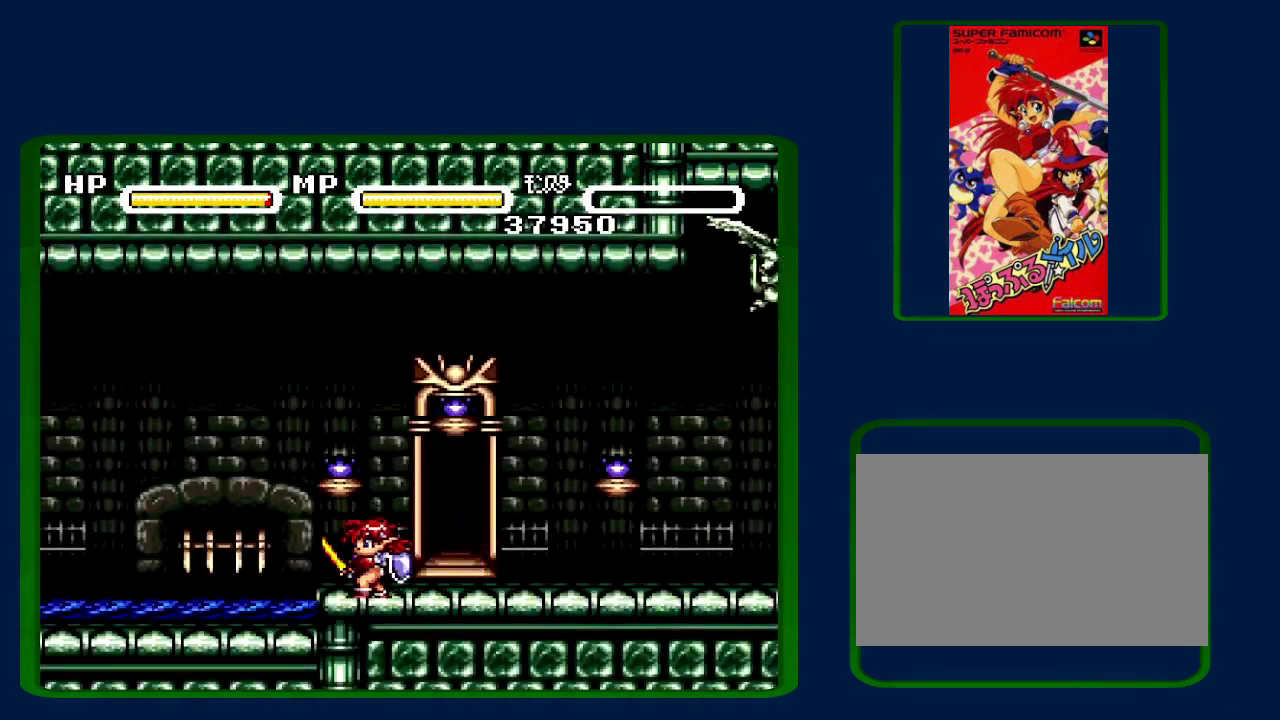
{"buttons": ["DPAD_LEFT"], "events": []}
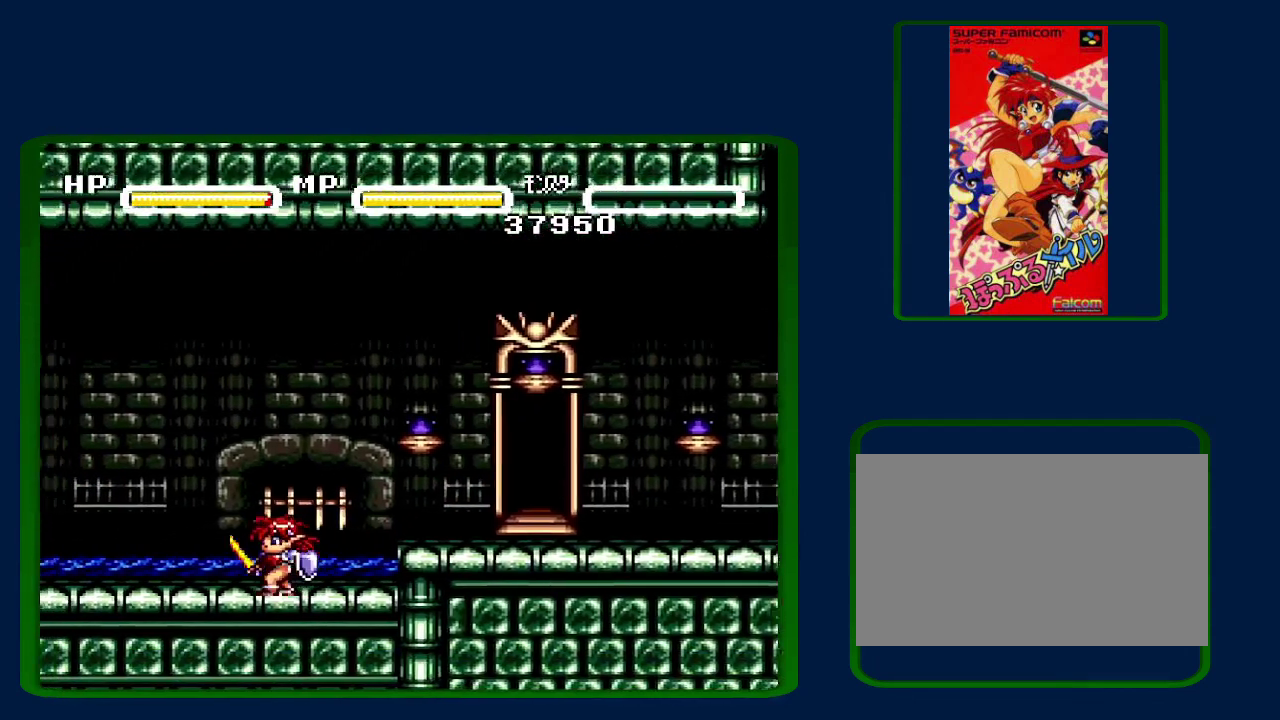
{"buttons": ["DPAD_LEFT"], "events": []}
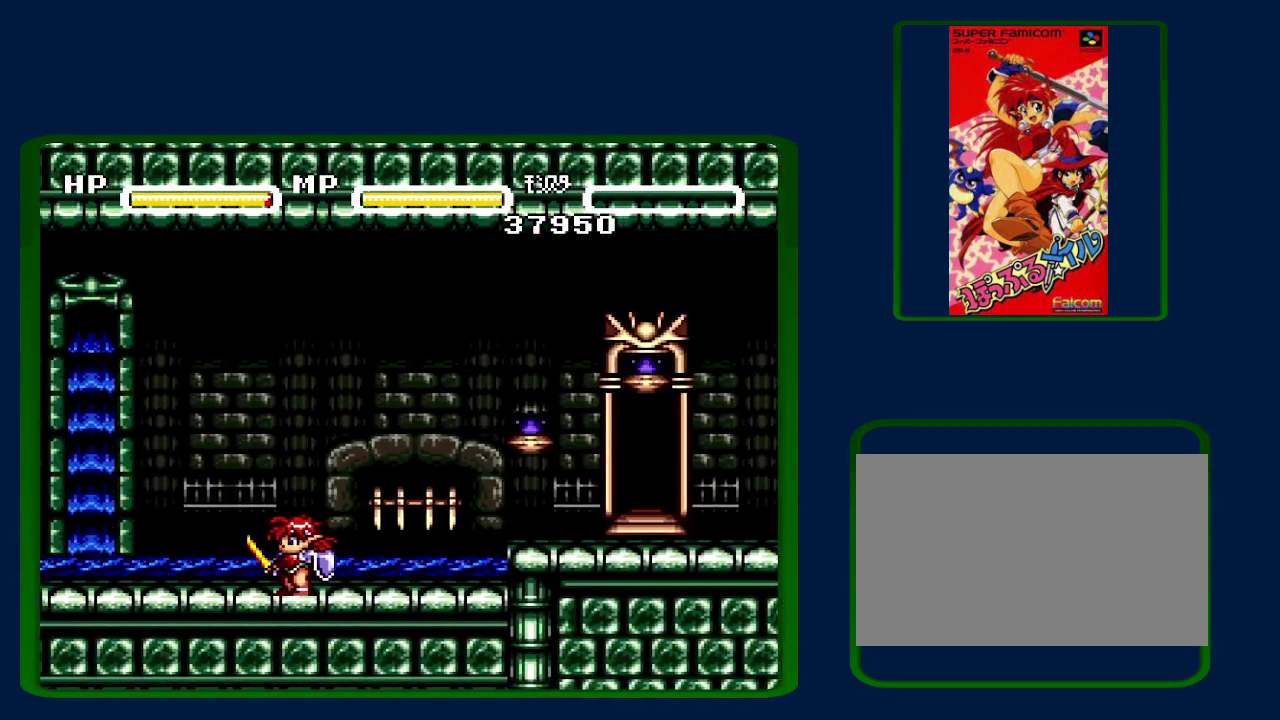
{"buttons": [], "events": [[150, "DPAD_LEFT", "up"]]}
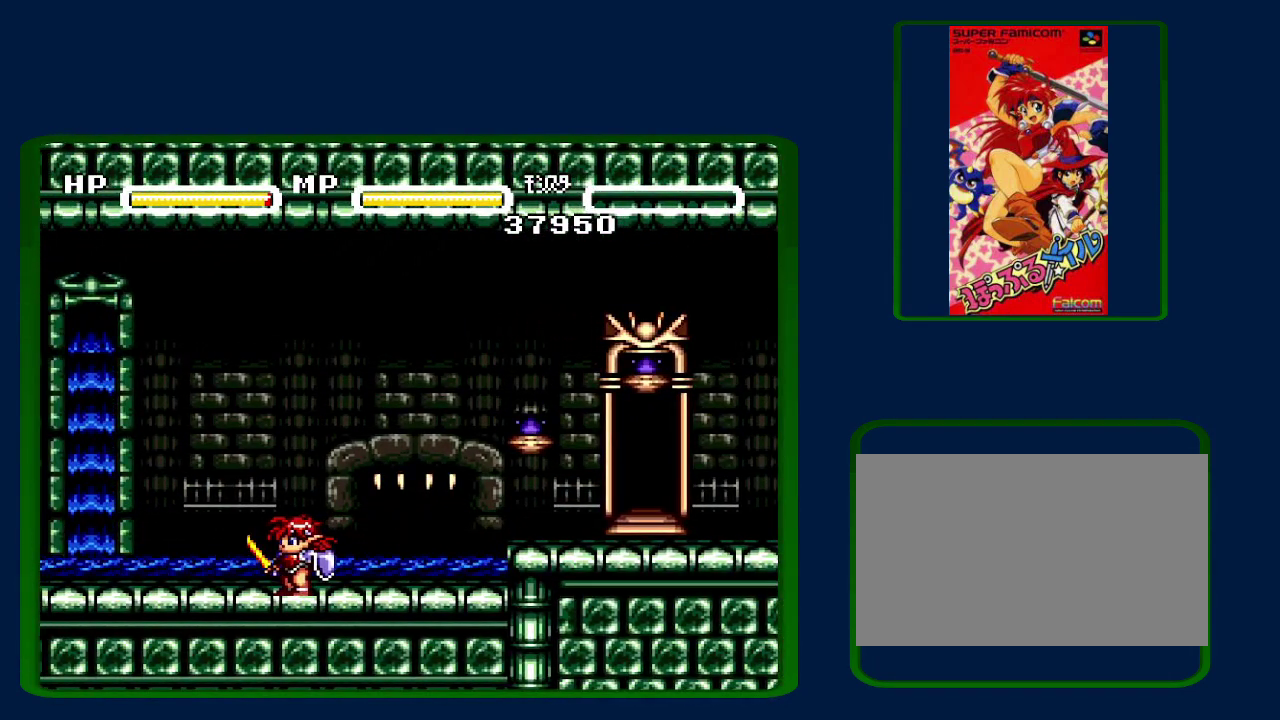
{"buttons": [], "events": []}
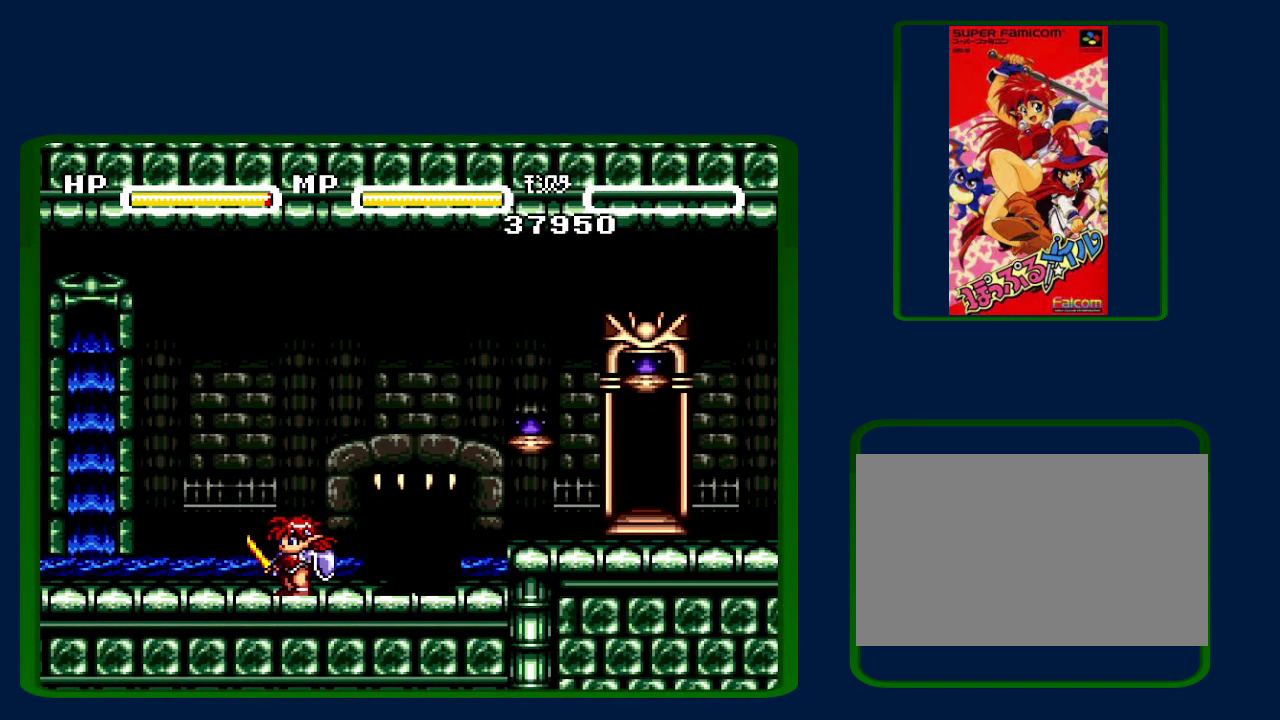
{"buttons": [], "events": []}
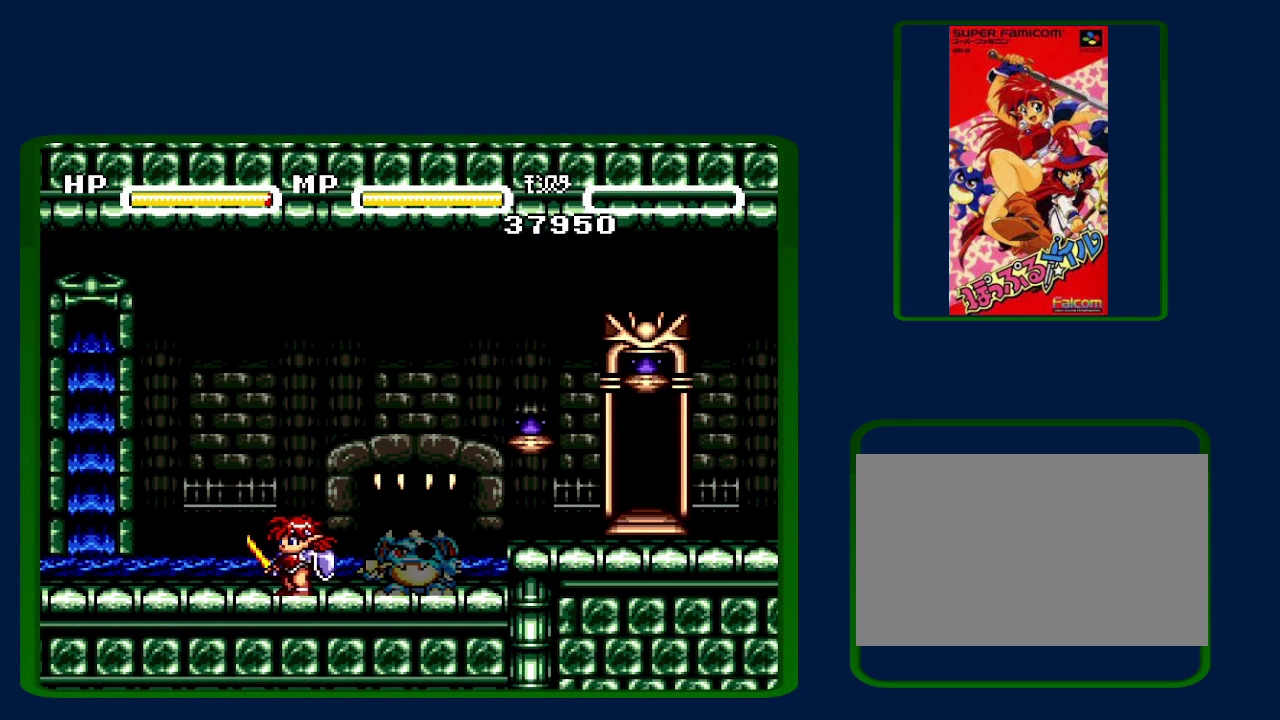
{"buttons": [], "events": []}
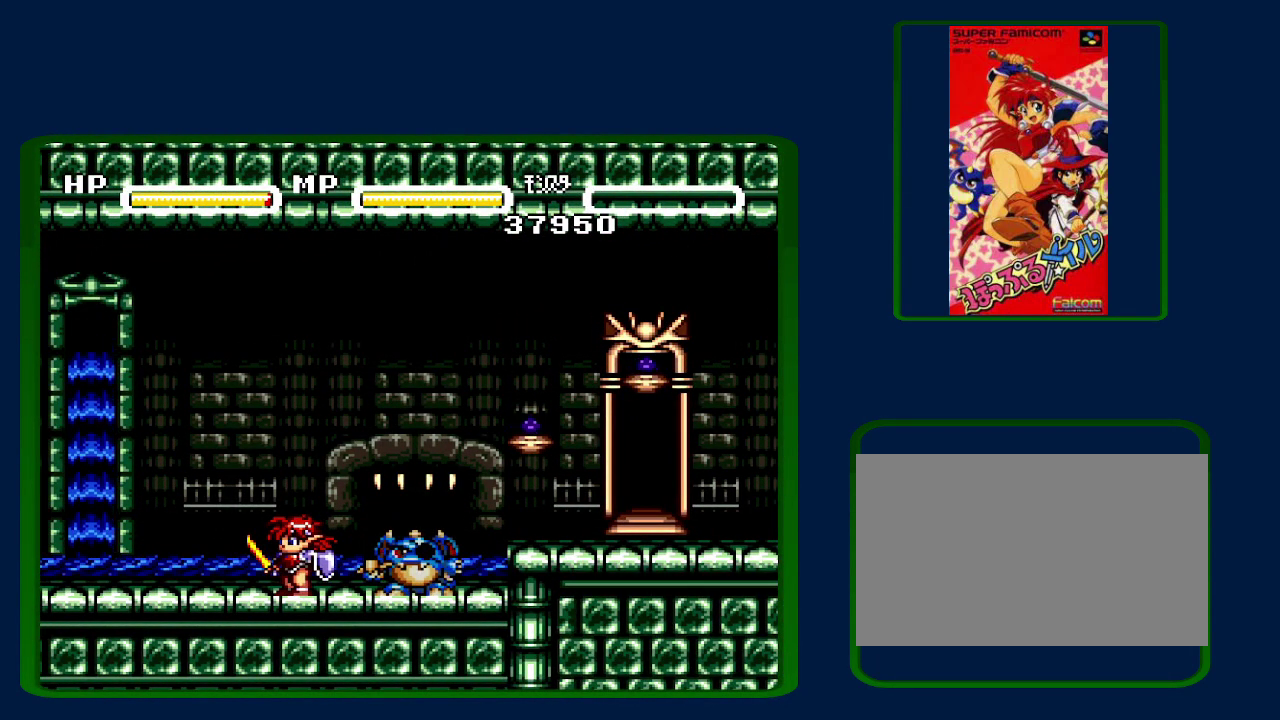
{"buttons": [], "events": []}
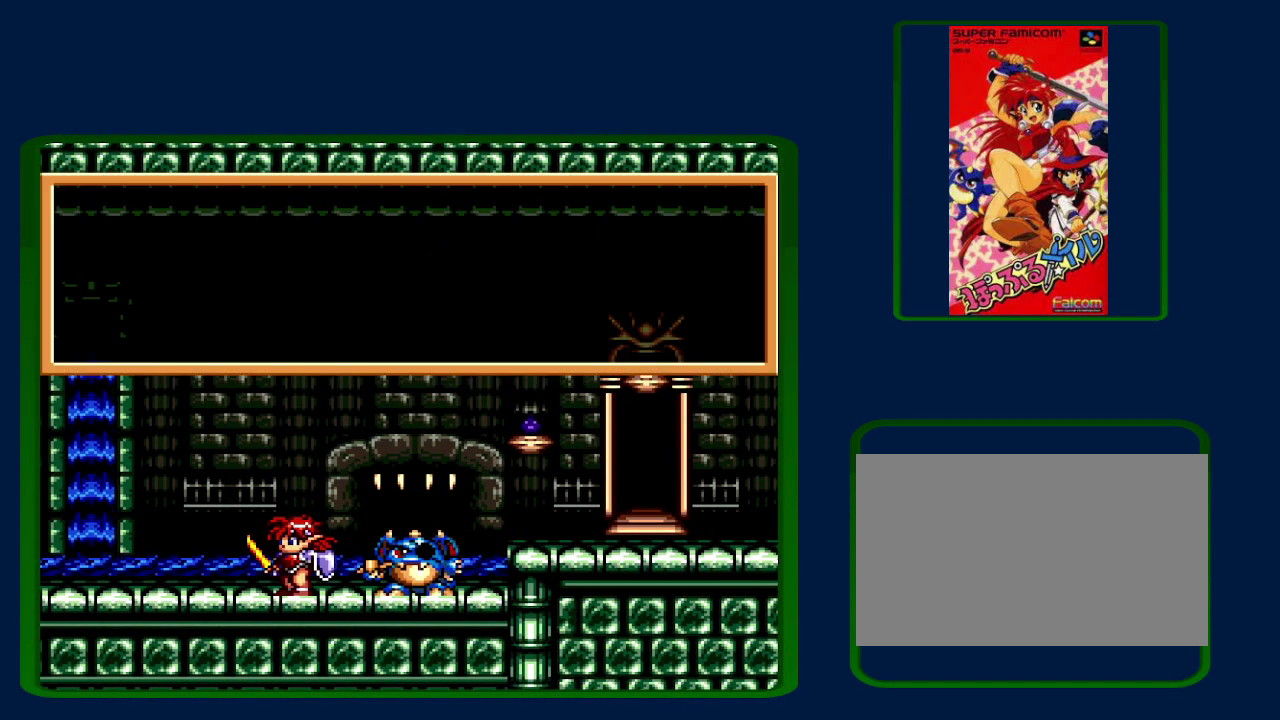
{"buttons": ["A", "B", "Y"], "events": [[417, "Y", "down"], [483, "A", "down"], [483, "B", "down"]]}
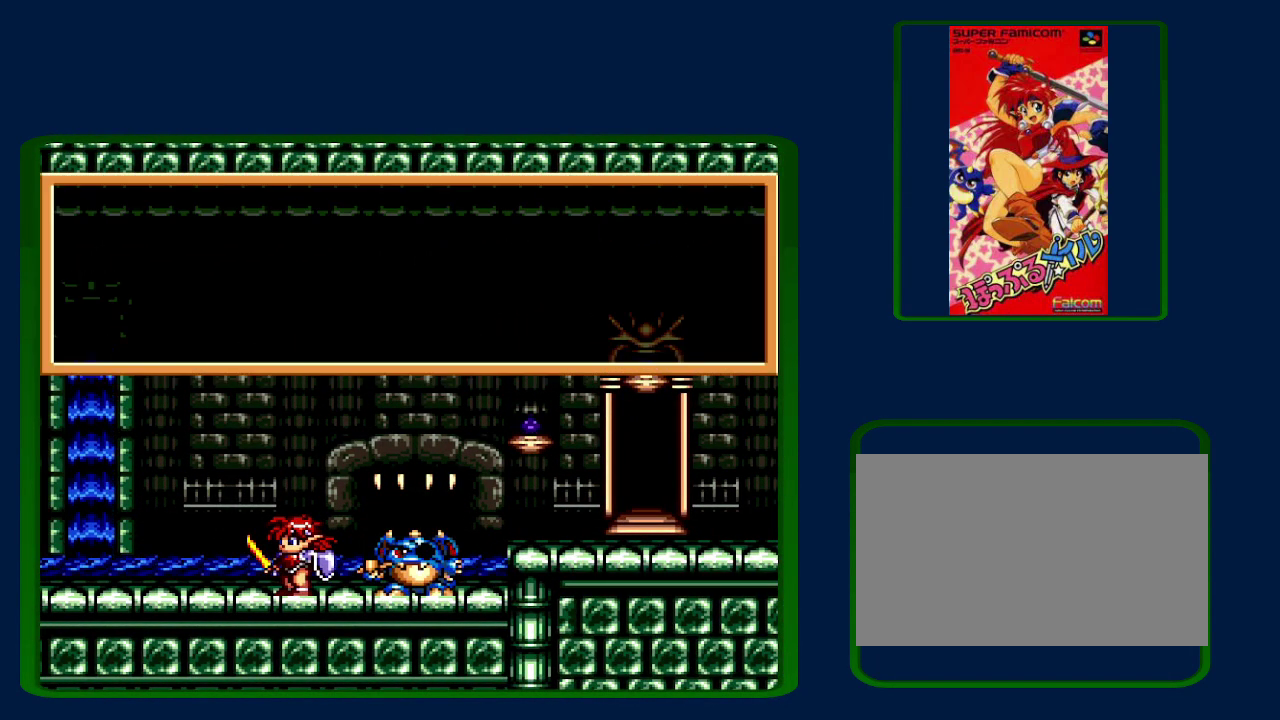
{"buttons": ["A", "B", "Y"], "events": [[33, "A", "up"], [67, "B", "up"], [67, "Y", "up"], [133, "B", "down"], [167, "A", "down"], [267, "A", "up"], [267, "B", "up"], [267, "Y", "down"], [317, "B", "down"], [367, "A", "down"], [367, "Y", "up"], [400, "B", "up"], [417, "A", "up"], [450, "Y", "down"], [500, "A", "down"], [500, "B", "down"]]}
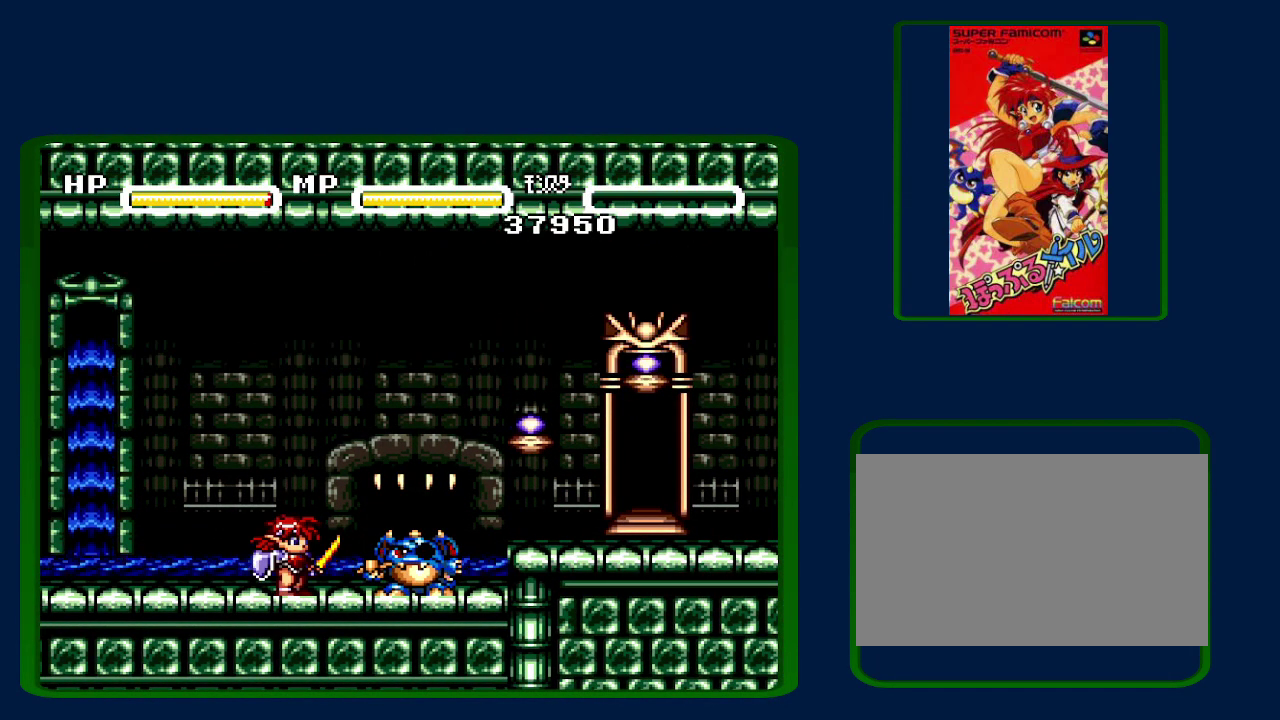
{"buttons": ["Y"], "events": [[33, "Y", "up"], [100, "A", "up"], [100, "B", "up"], [100, "Y", "down"], [167, "Y", "up"], [200, "A", "down"], [200, "B", "down"], [283, "A", "up"], [283, "B", "up"], [283, "Y", "down"], [350, "A", "down"], [350, "B", "down"], [383, "Y", "up"], [450, "A", "up"], [450, "B", "up"], [450, "Y", "down"]]}
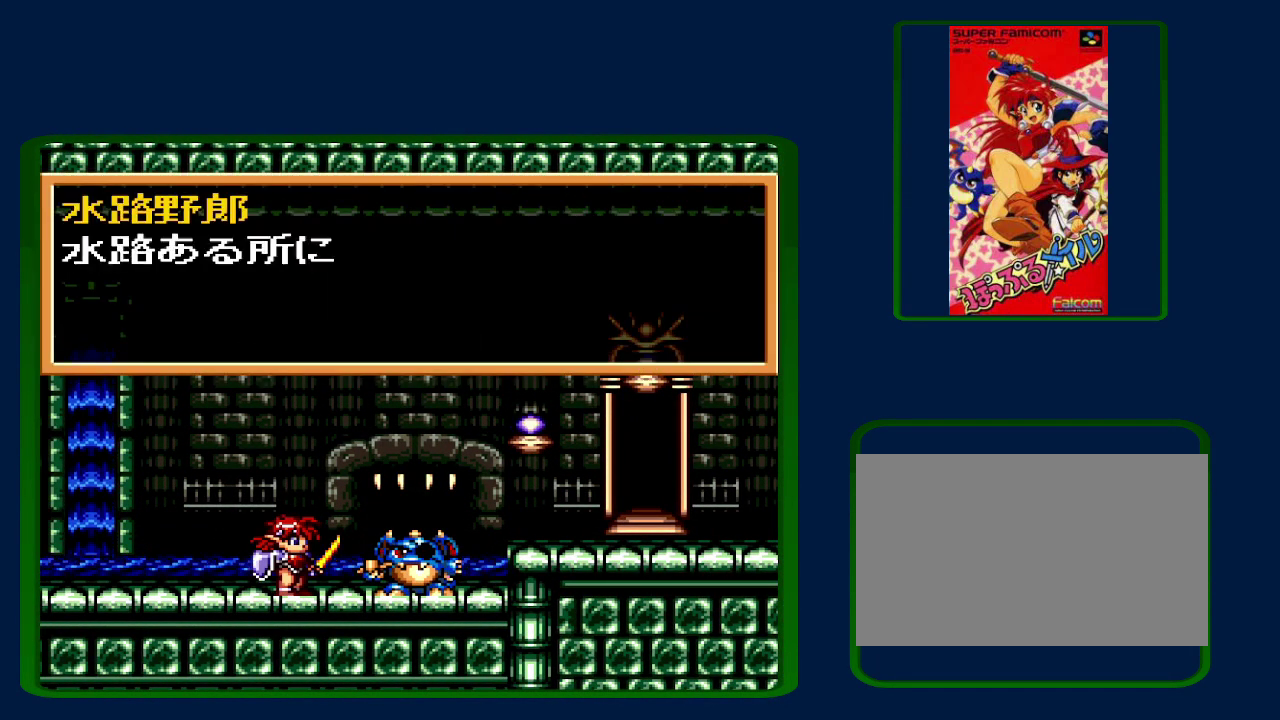
{"buttons": ["A", "Y"], "events": [[33, "A", "down"], [33, "B", "down"], [33, "Y", "up"], [100, "A", "up"], [133, "B", "up"], [133, "Y", "down"], [167, "A", "down"], [217, "B", "down"], [217, "Y", "up"], [300, "Y", "down"], [383, "Y", "up"], [417, "A", "up"], [450, "Y", "down"], [483, "B", "up"], [500, "A", "down"]]}
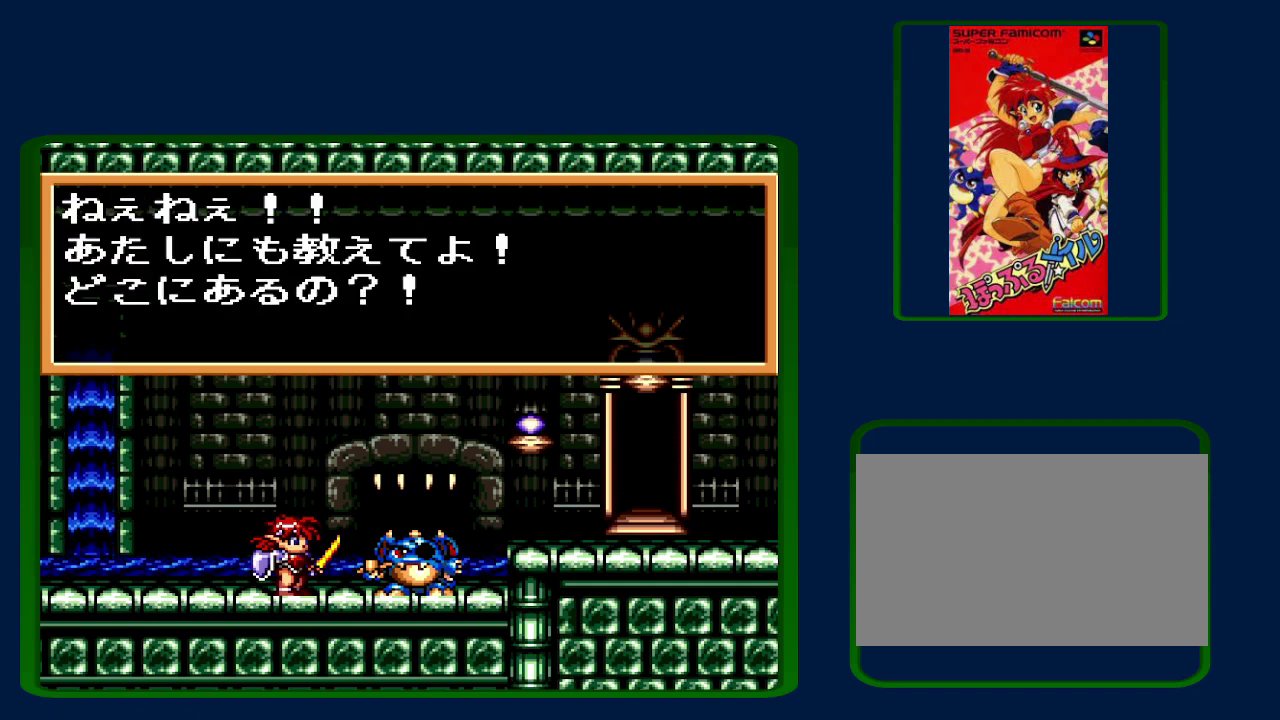
{"buttons": ["A", "B"], "events": [[33, "B", "down"], [67, "Y", "up"], [100, "A", "up"], [133, "Y", "down"], [167, "A", "down"], [267, "A", "up"], [267, "Y", "up"], [317, "A", "down"], [317, "Y", "down"], [417, "A", "up"], [450, "Y", "up"], [483, "A", "down"]]}
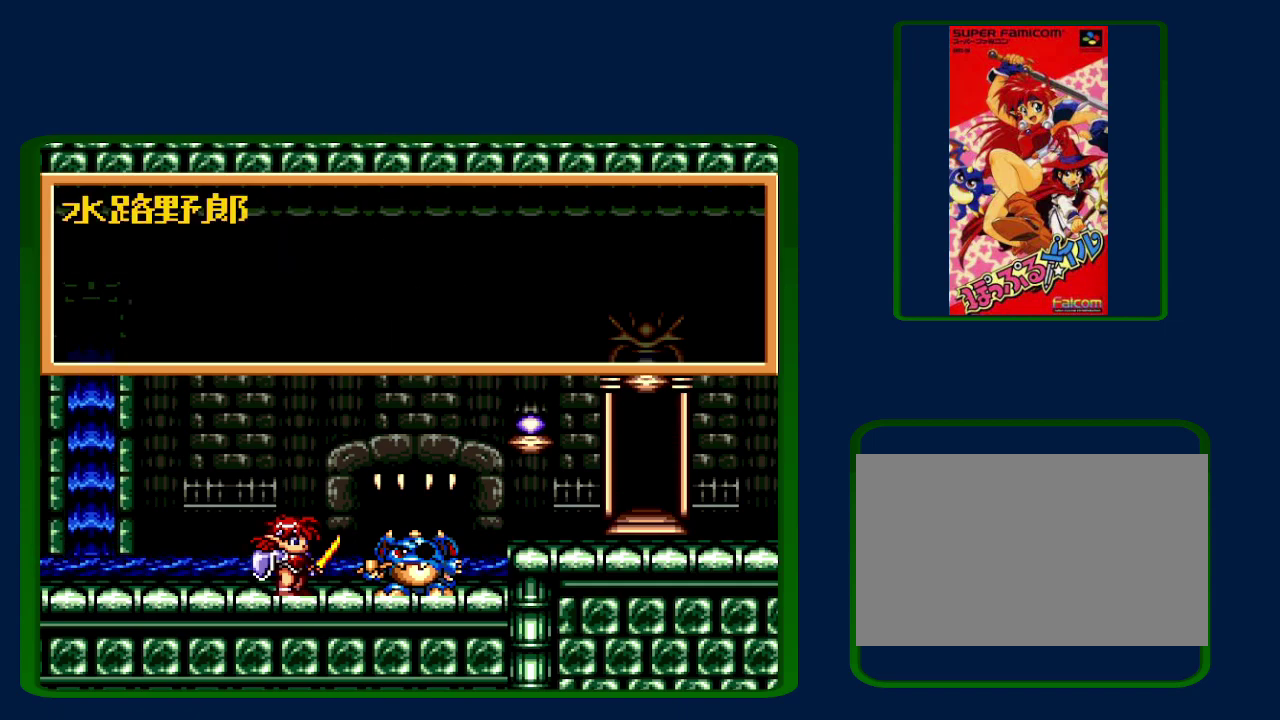
{"buttons": ["A", "B"], "events": [[33, "A", "up"], [33, "Y", "down"], [133, "Y", "up"], [167, "A", "down"], [200, "Y", "down"], [233, "A", "up"], [233, "B", "up"], [300, "A", "down"], [300, "B", "down"], [300, "Y", "up"], [383, "A", "up"], [383, "B", "up"], [383, "Y", "down"], [483, "A", "down"], [483, "B", "down"], [483, "Y", "up"]]}
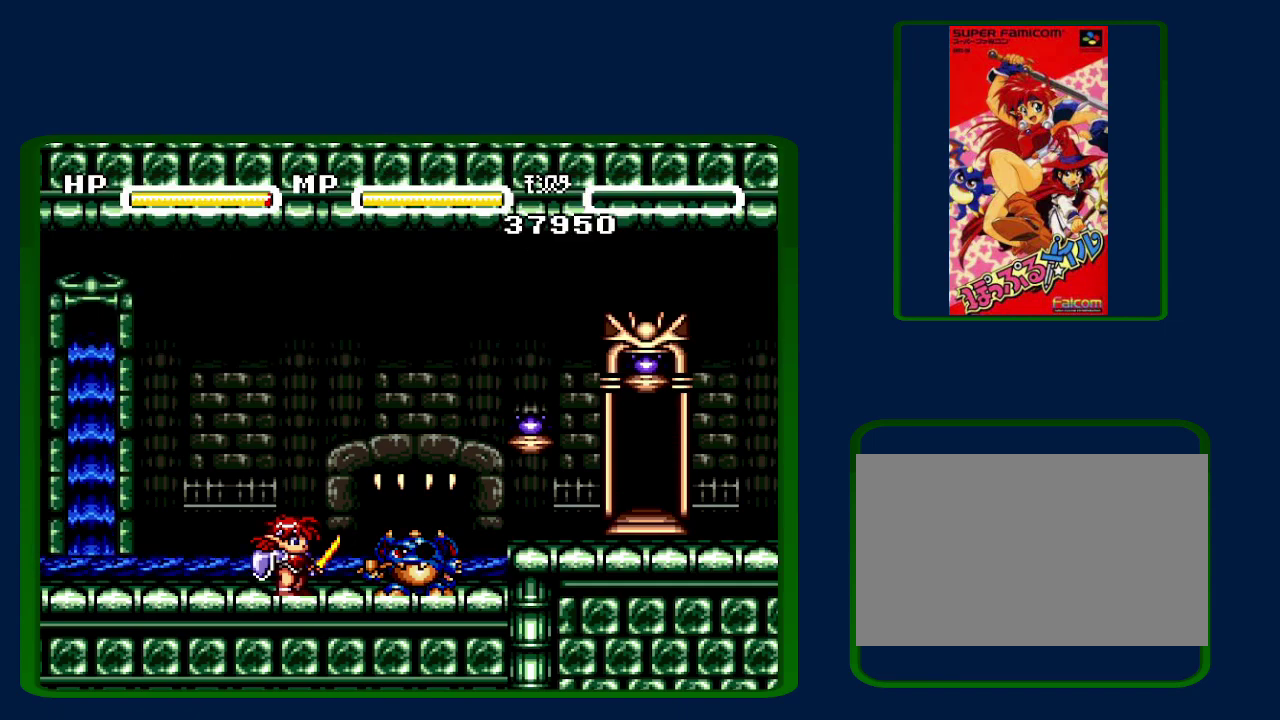
{"buttons": ["A", "B"], "events": [[67, "A", "up"], [67, "B", "up"], [67, "Y", "down"], [133, "A", "down"], [133, "B", "down"], [167, "Y", "up"], [217, "A", "up"], [217, "Y", "down"], [250, "B", "up"], [333, "A", "down"], [333, "B", "down"], [333, "Y", "up"], [417, "A", "up"], [417, "B", "up"], [417, "Y", "down"], [483, "B", "down"], [500, "A", "down"], [500, "Y", "up"]]}
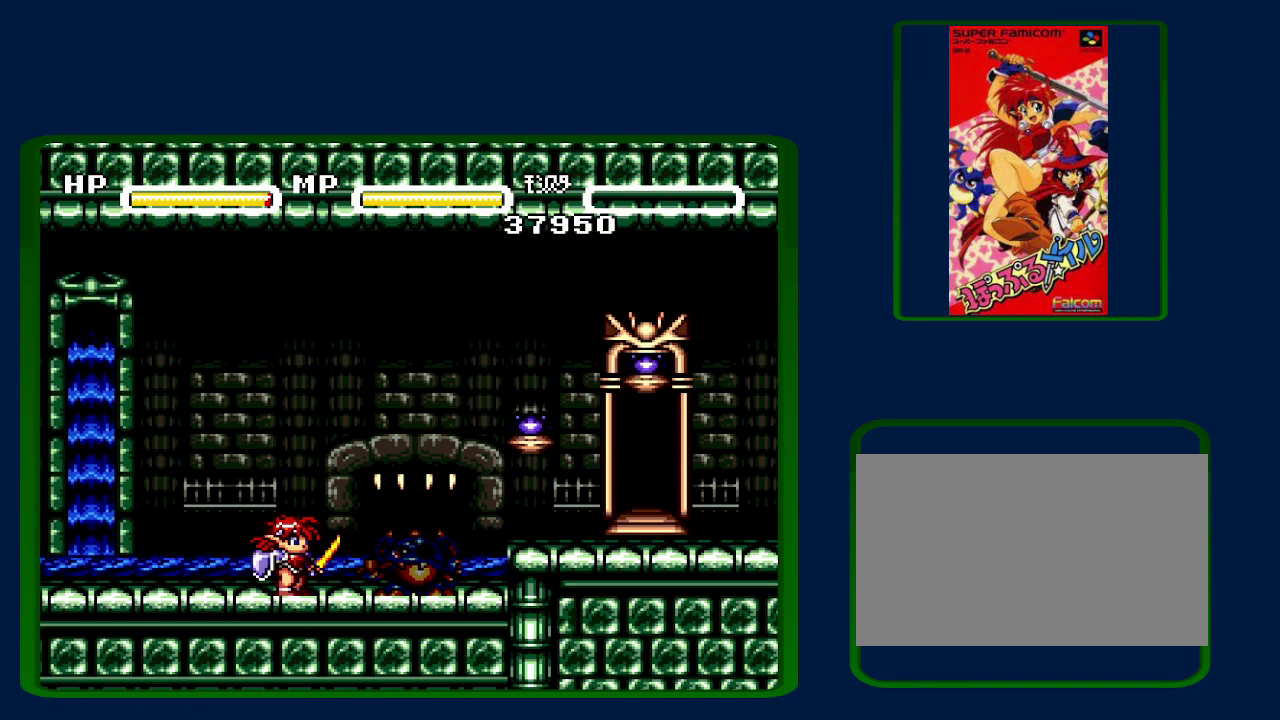
{"buttons": ["Y"], "events": [[67, "A", "up"], [117, "B", "up"], [117, "Y", "down"], [167, "A", "down"], [167, "B", "down"], [200, "Y", "up"], [267, "A", "up"], [283, "B", "up"], [283, "Y", "down"], [383, "A", "down"], [383, "B", "down"], [383, "Y", "up"], [450, "A", "up"], [450, "Y", "down"], [483, "B", "up"]]}
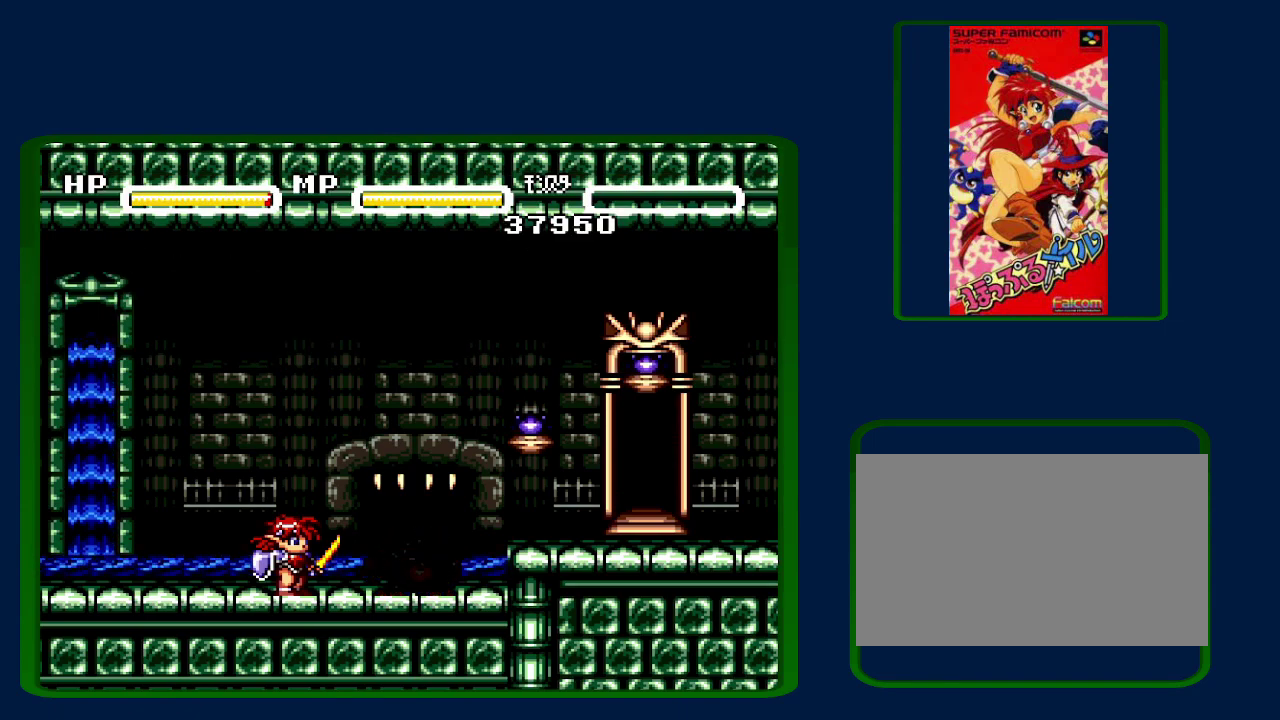
{"buttons": ["B"], "events": [[33, "A", "down"], [67, "B", "down"], [100, "Y", "up"], [150, "A", "up"], [167, "B", "up"], [167, "Y", "down"], [233, "A", "down"], [267, "B", "down"], [267, "Y", "up"], [317, "A", "up"], [350, "B", "up"], [350, "Y", "down"], [417, "A", "down"], [417, "B", "down"], [450, "Y", "up"], [500, "A", "up"]]}
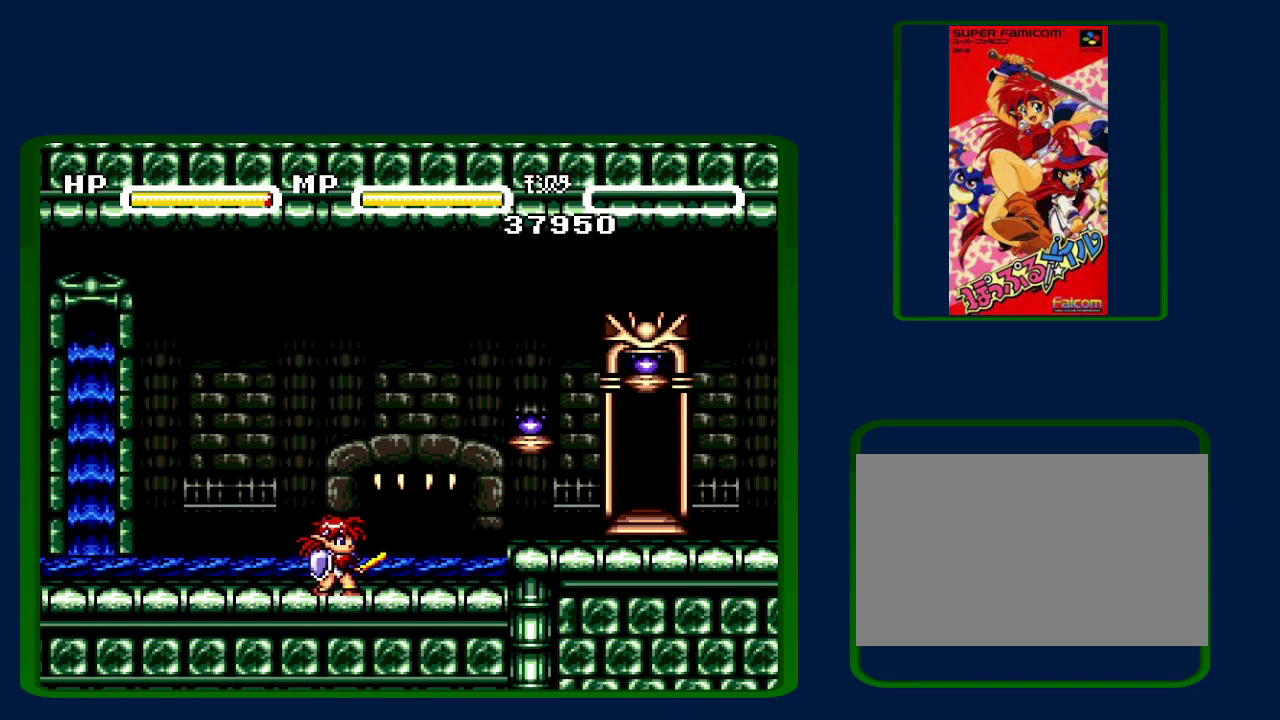
{"buttons": ["A", "B", "Y"], "events": [[33, "Y", "down"], [100, "A", "down"], [167, "Y", "up"], [200, "A", "up"], [233, "B", "up"], [233, "Y", "down"], [300, "A", "down"], [317, "B", "down"], [317, "Y", "up"], [383, "A", "up"], [417, "B", "up"], [417, "Y", "down"], [467, "A", "down"], [500, "B", "down"]]}